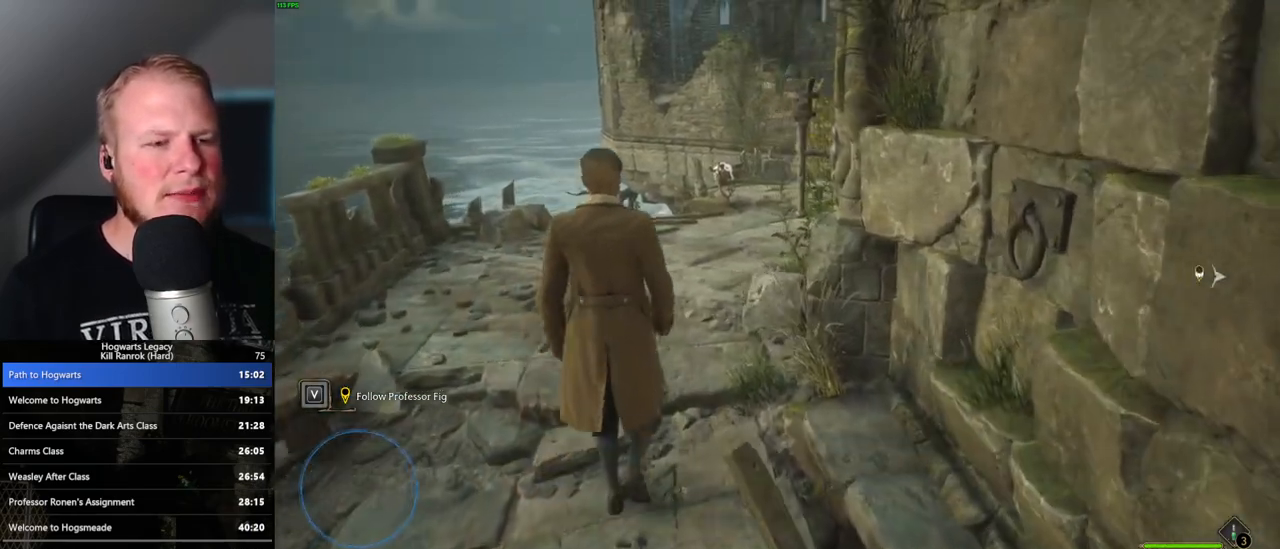
Gameplay with keyboard and mouse; each line is a JSON object with the keys and mouse buttons held at the frame after it. "events" lists presses ("down") and releases ("up") of ".", "/", "0", "1", "2", "3", "4", "5", "6", "7", "8", "9", "a", "alt_l", "alt_r", "b", "backslash", "backspace", "c", "caps_lock", "comma", "ctrl_l", "ctrl_r", "d", "e", "equals", "escape", "f", "f1", "f10", "f11", "f12", "f2", "f3", "f4", "f5", "f6", "f7", "f8", "f9", "g", "h", "i", "j", "k", "l", "lbracket", "m", "minus", "n", "o", "p", "q", "quote", "r", "rbracket", "return", "s", "semicolon", "shift_l", "shift_r", "space", "super", "t", "tab", "tilde", "u", "v", "w", "x", "y", "z", "mouse_left", "mouse_wheel", "mouse_right", "mouse_mb4" and "mouse_mb5" between this image and that frame as [ms after this image, input, new state], when the widget could be followed in between. "mouse_left", "mouse_wheel", "mouse_right", "mouse_mb4", "mouse_mb5" = the "left", "wheel", "right", "mb4", "mb5" buttons of the "mouse" list. No other keys are recorded. "wheel" means that the mouse wheel is clicked or scrolled. Mouse movement is not recorded.
{"keys": ["space"], "mouse": [], "events": [[367, "space", "down"], [383, "w", "up"]]}
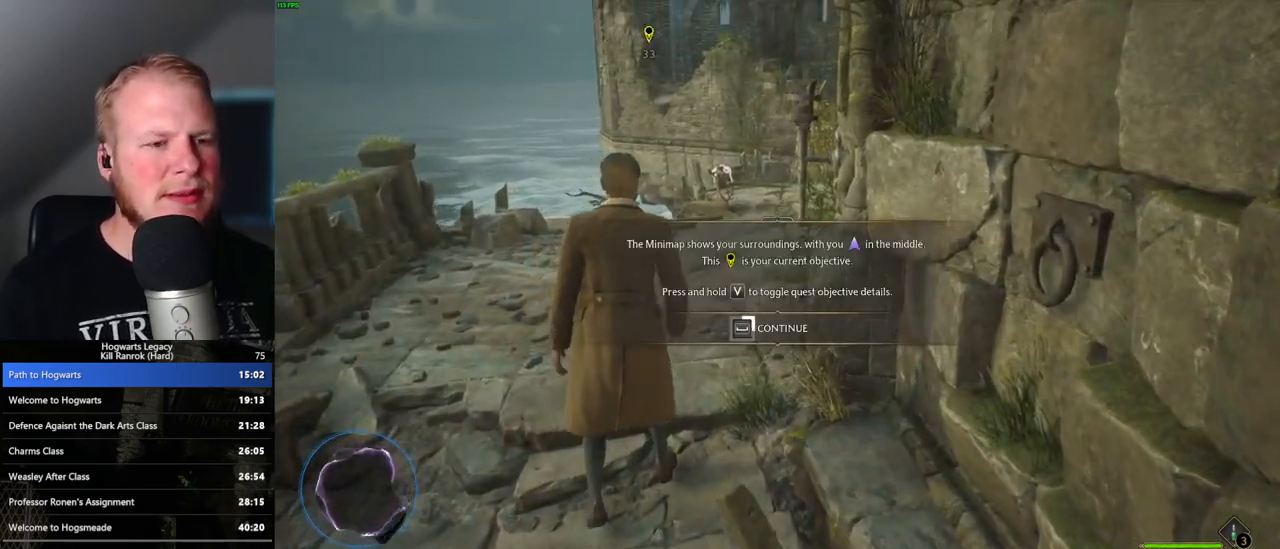
{"keys": ["space"], "mouse": [], "events": []}
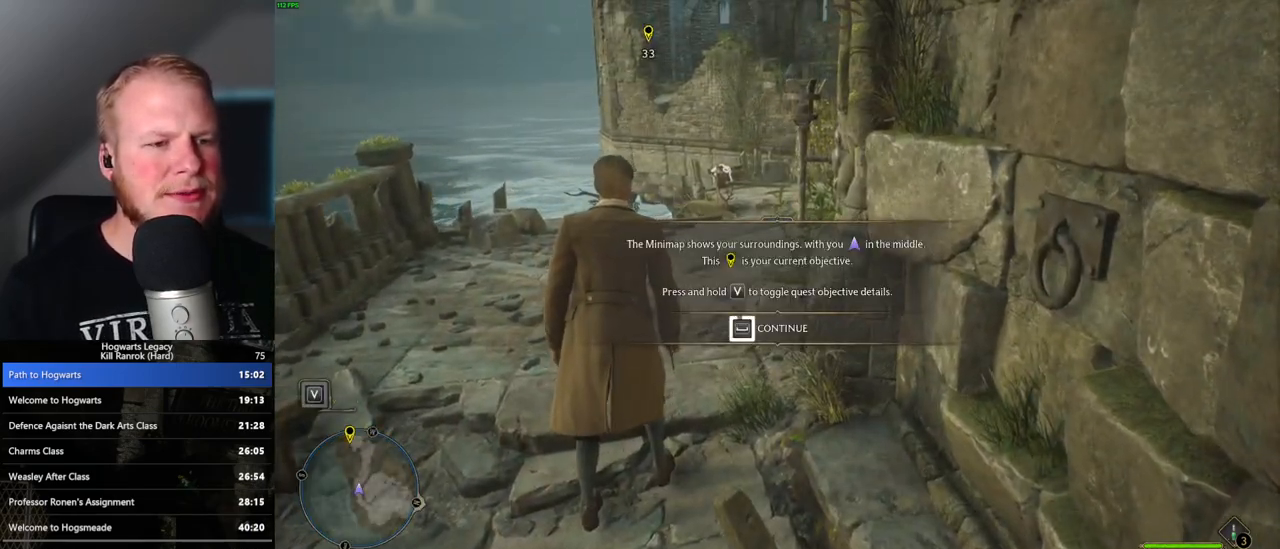
{"keys": ["space"], "mouse": [], "events": []}
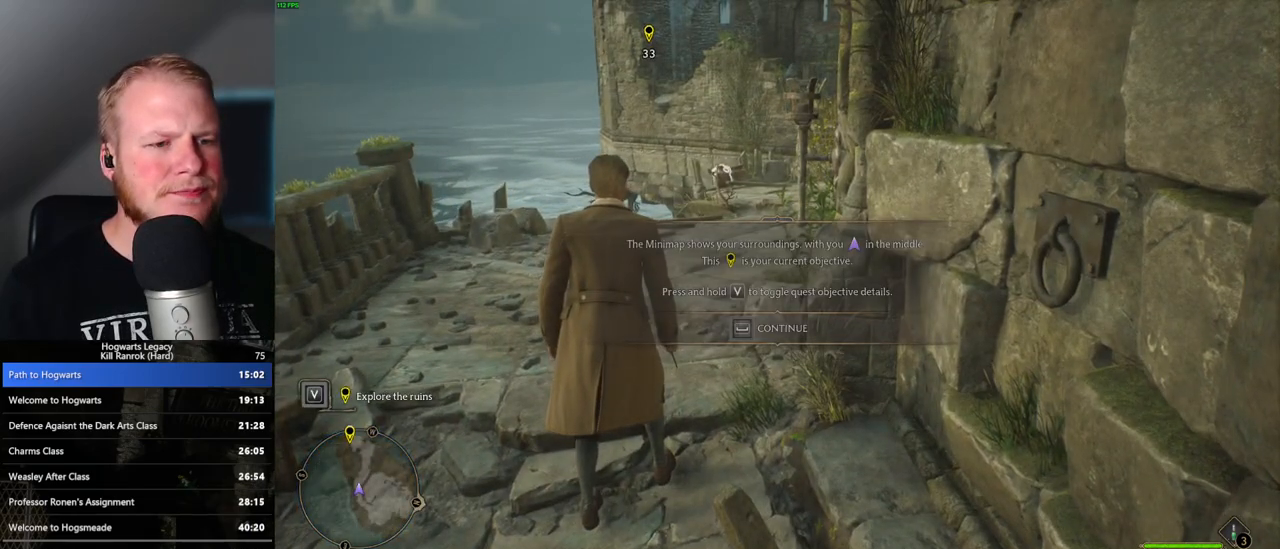
{"keys": ["w"], "mouse": [], "events": [[83, "w", "down"], [100, "space", "up"], [217, "space", "down"], [317, "space", "up"]]}
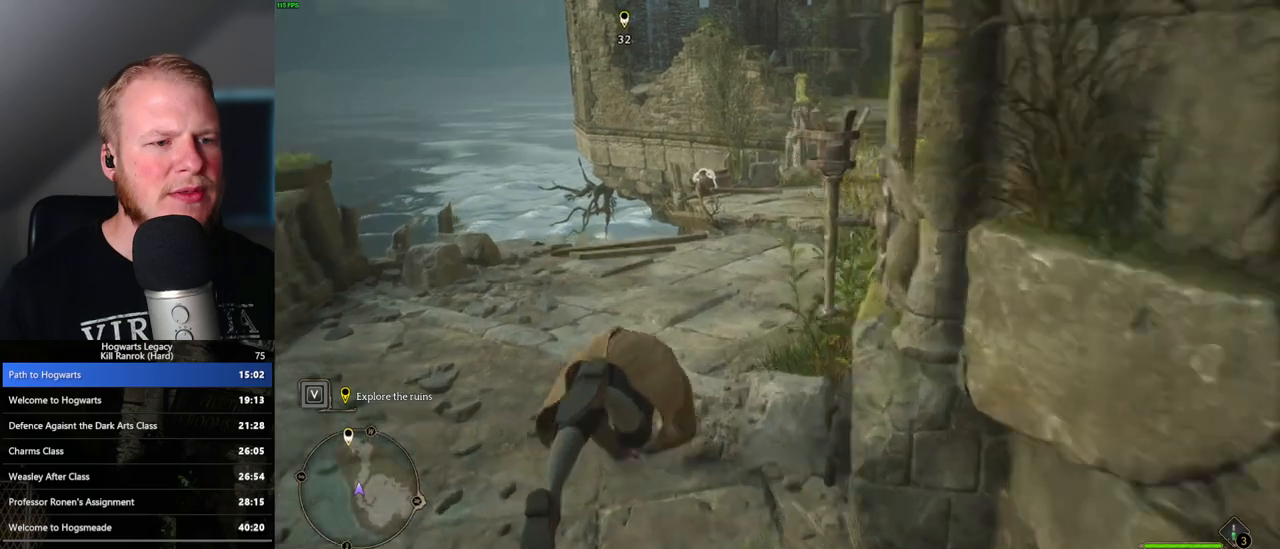
{"keys": ["space", "w"], "mouse": [], "events": [[450, "space", "down"]]}
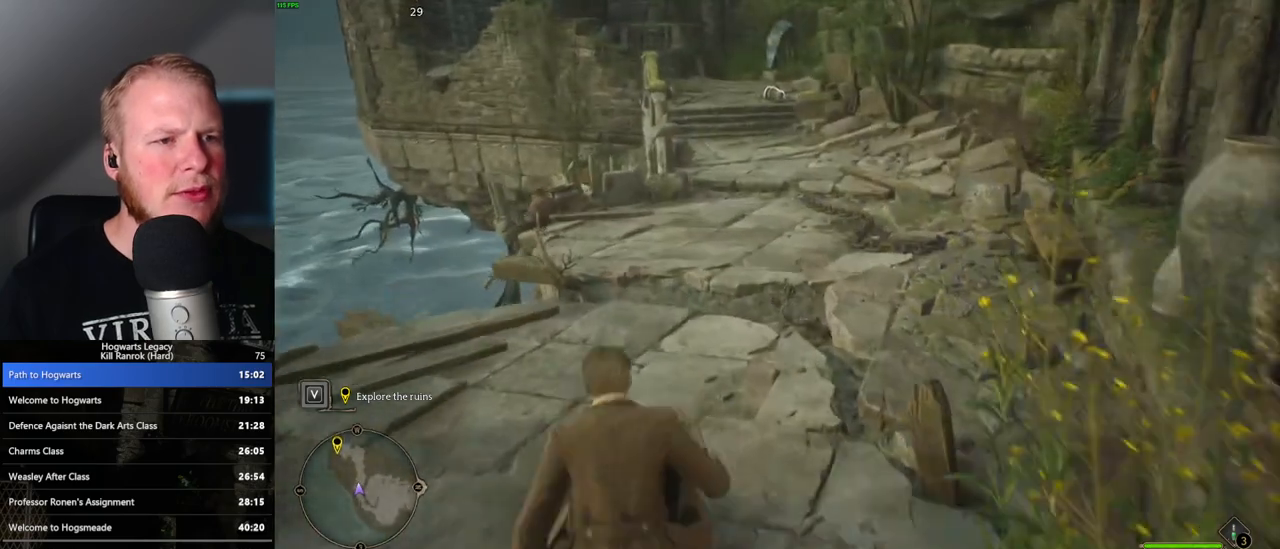
{"keys": ["w"], "mouse": [], "events": [[67, "space", "up"], [150, "space", "down"], [200, "space", "up"], [400, "space", "down"], [483, "space", "up"]]}
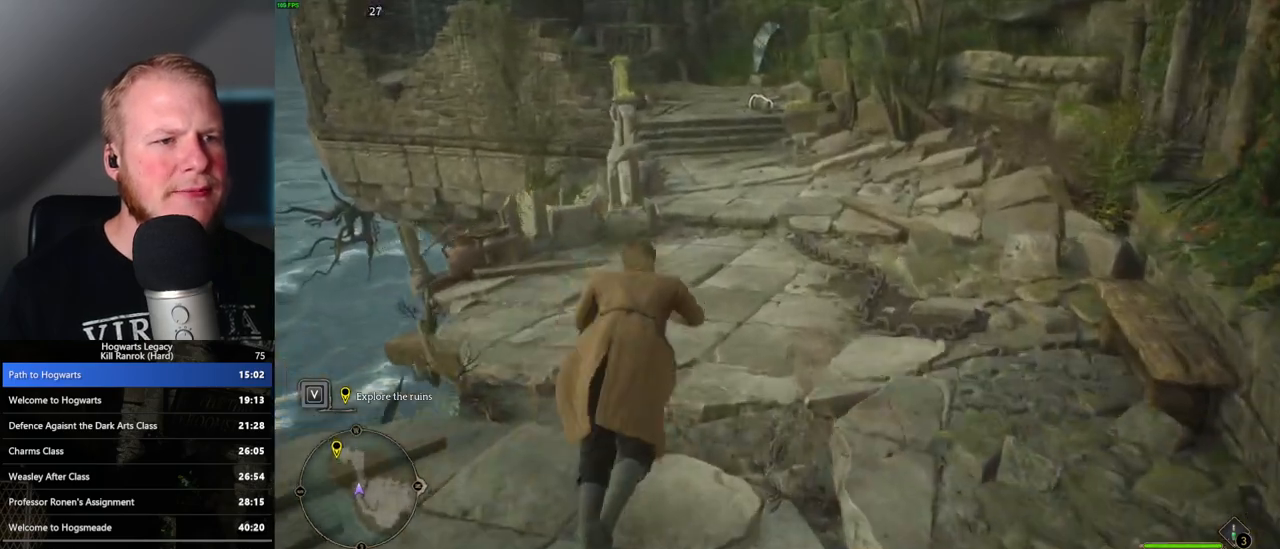
{"keys": ["w"], "mouse": [], "events": [[83, "space", "down"], [167, "space", "up"]]}
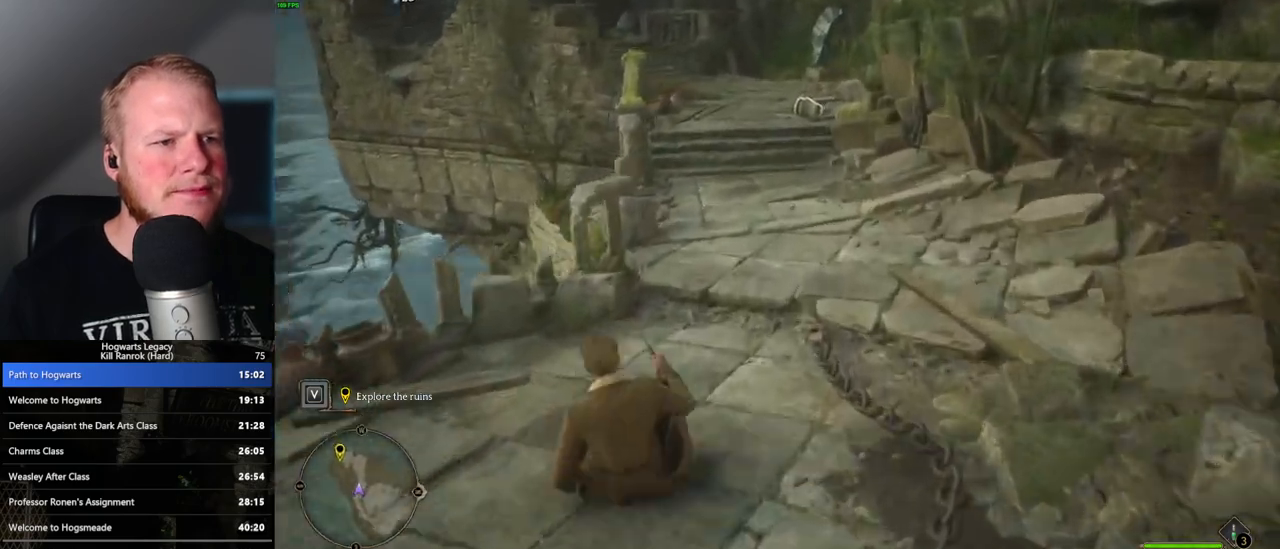
{"keys": ["w"], "mouse": [], "events": [[17, "space", "down"], [100, "space", "up"], [217, "space", "down"], [317, "space", "up"], [400, "space", "down"], [500, "space", "up"]]}
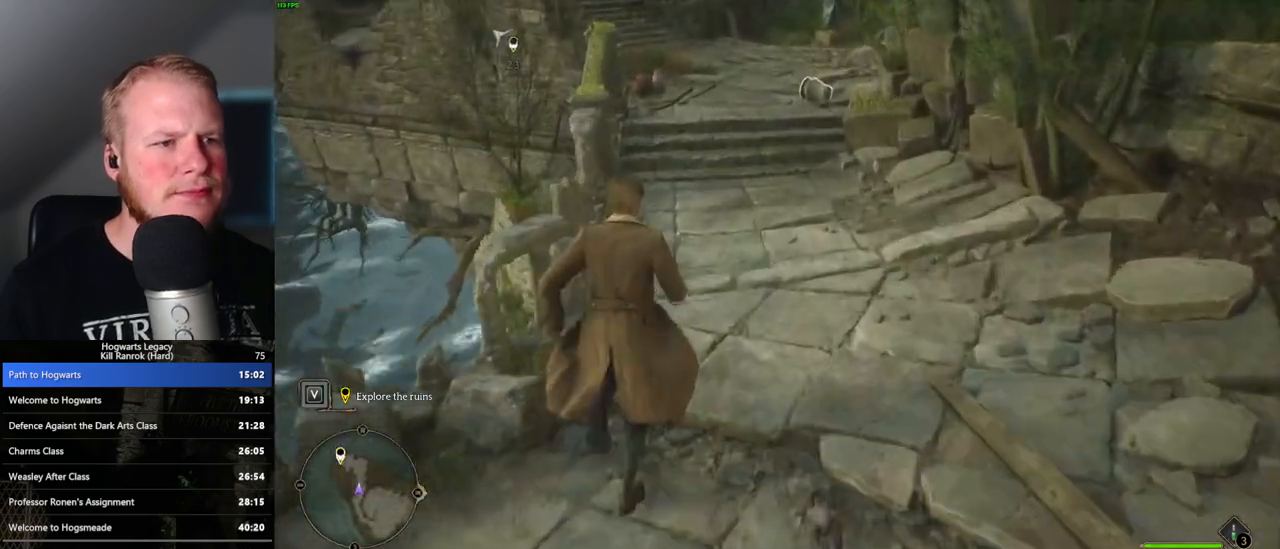
{"keys": ["w"], "mouse": [], "events": [[100, "space", "down"], [217, "space", "up"], [300, "space", "down"], [417, "space", "up"]]}
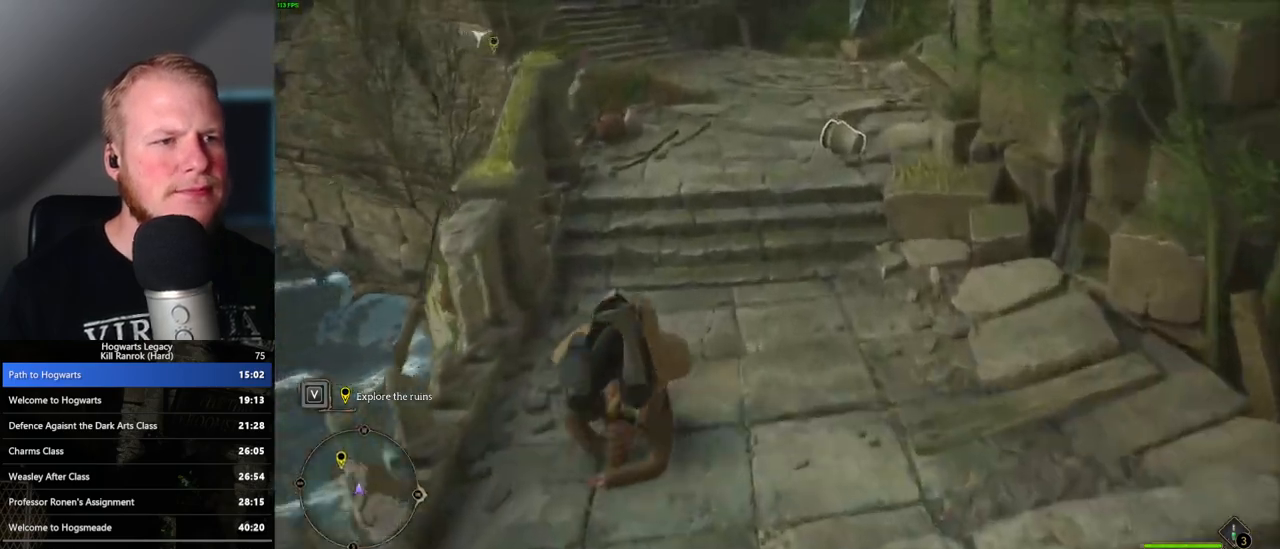
{"keys": ["w"], "mouse": [], "events": []}
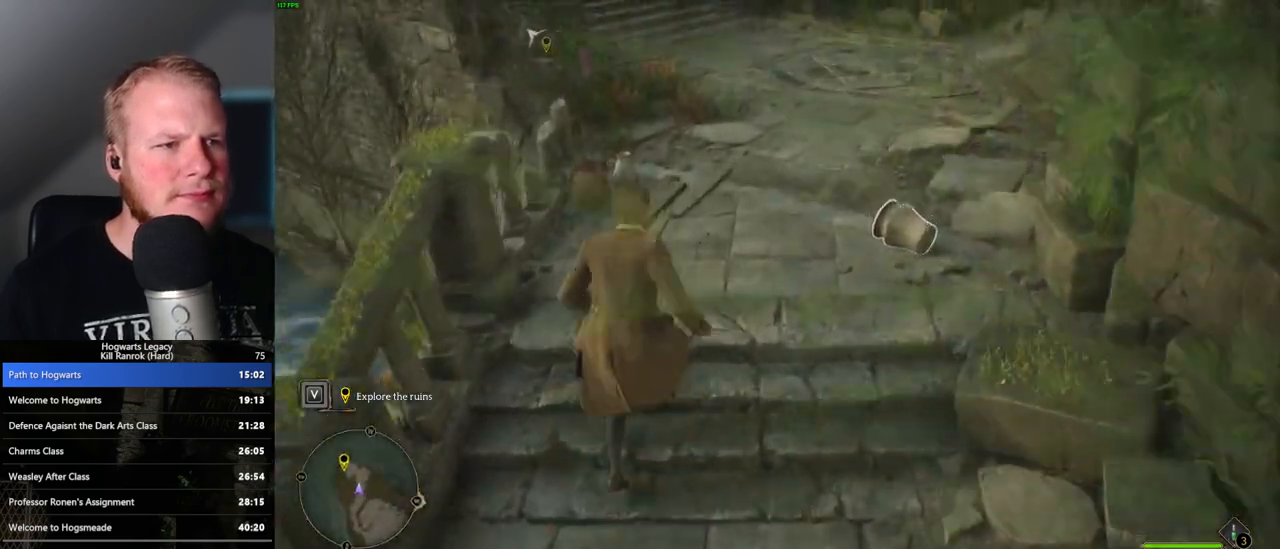
{"keys": ["w"], "mouse": [], "events": []}
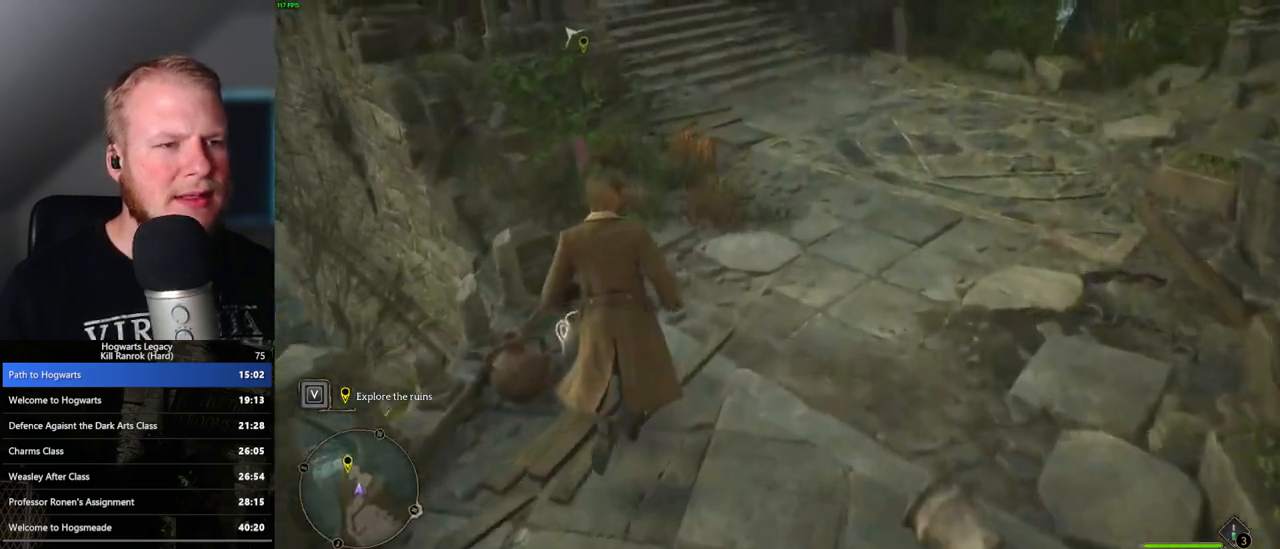
{"keys": ["w"], "mouse": [], "events": []}
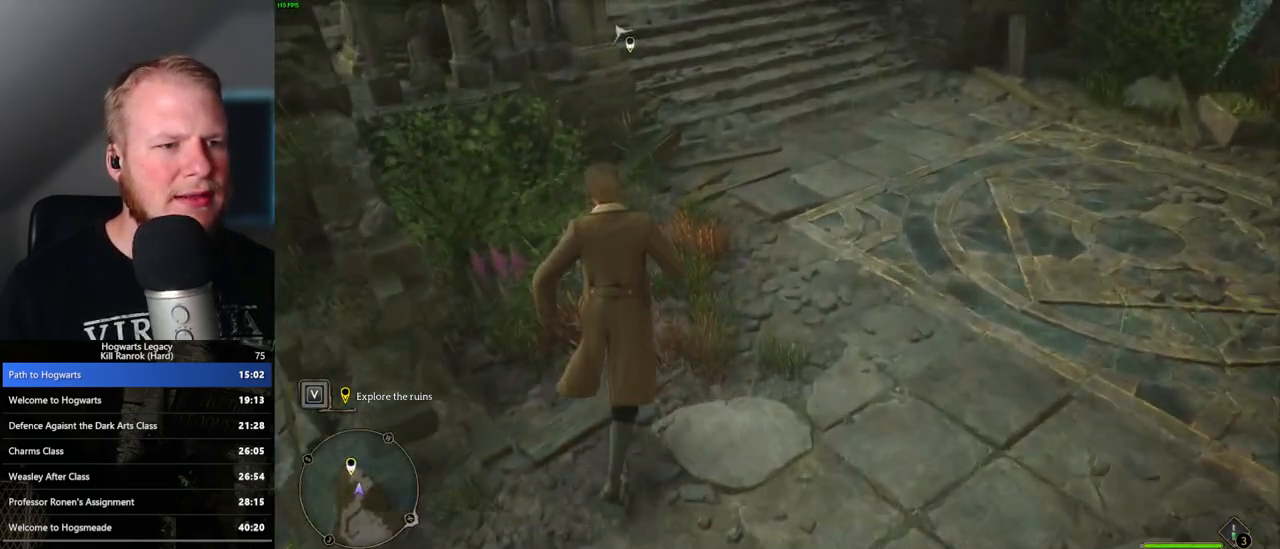
{"keys": ["space", "w"], "mouse": [], "events": [[100, "space", "down"]]}
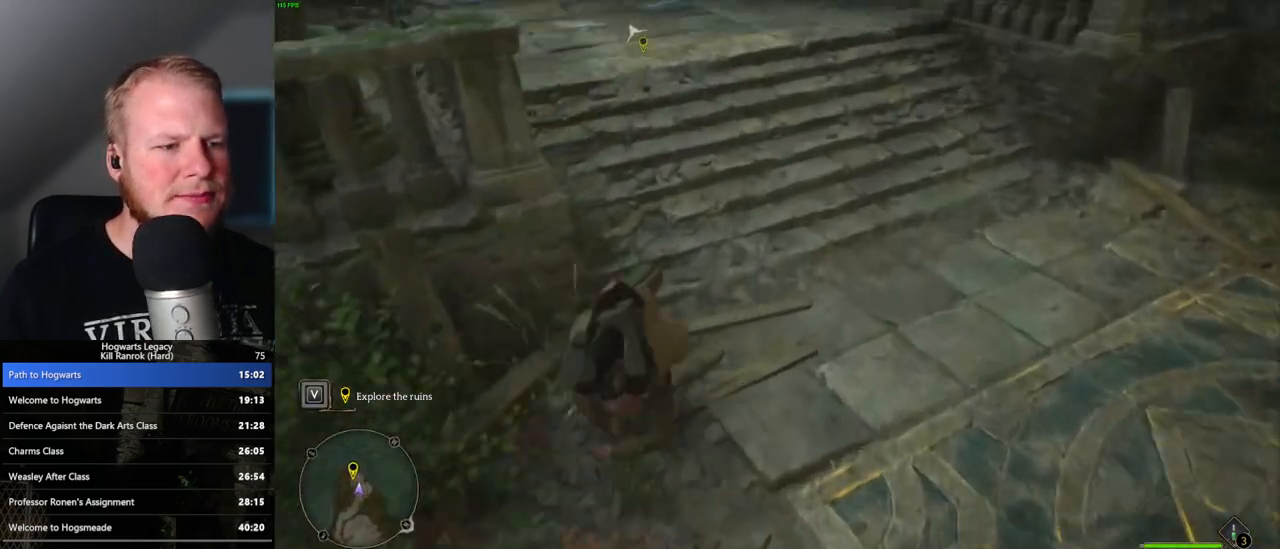
{"keys": ["w"], "mouse": [], "events": [[83, "space", "up"]]}
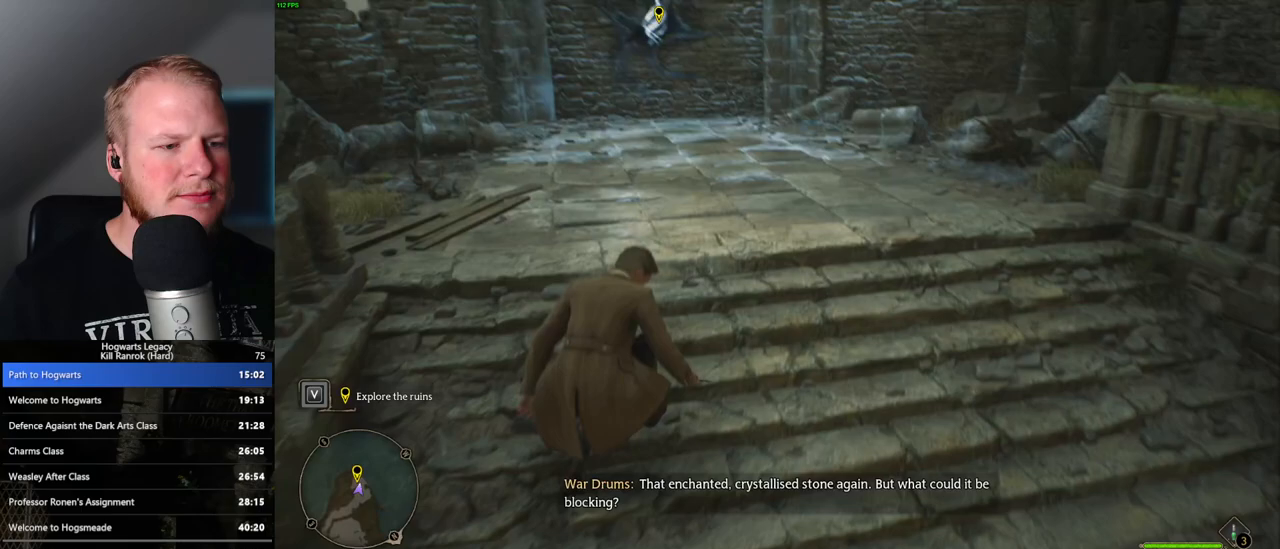
{"keys": ["w"], "mouse": [], "events": []}
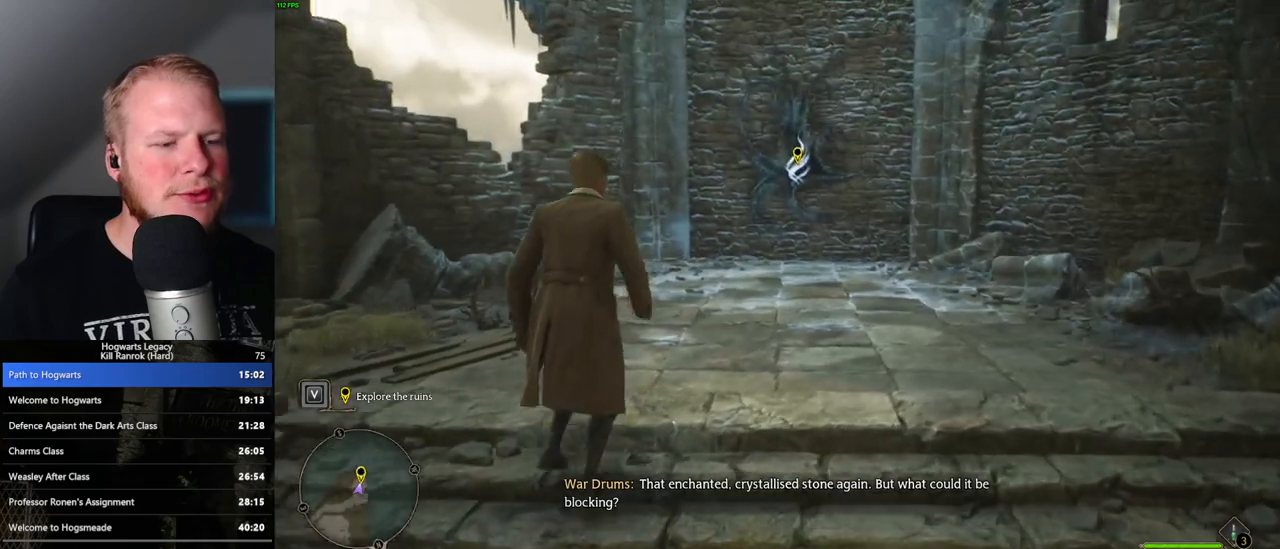
{"keys": ["w"], "mouse": [], "events": []}
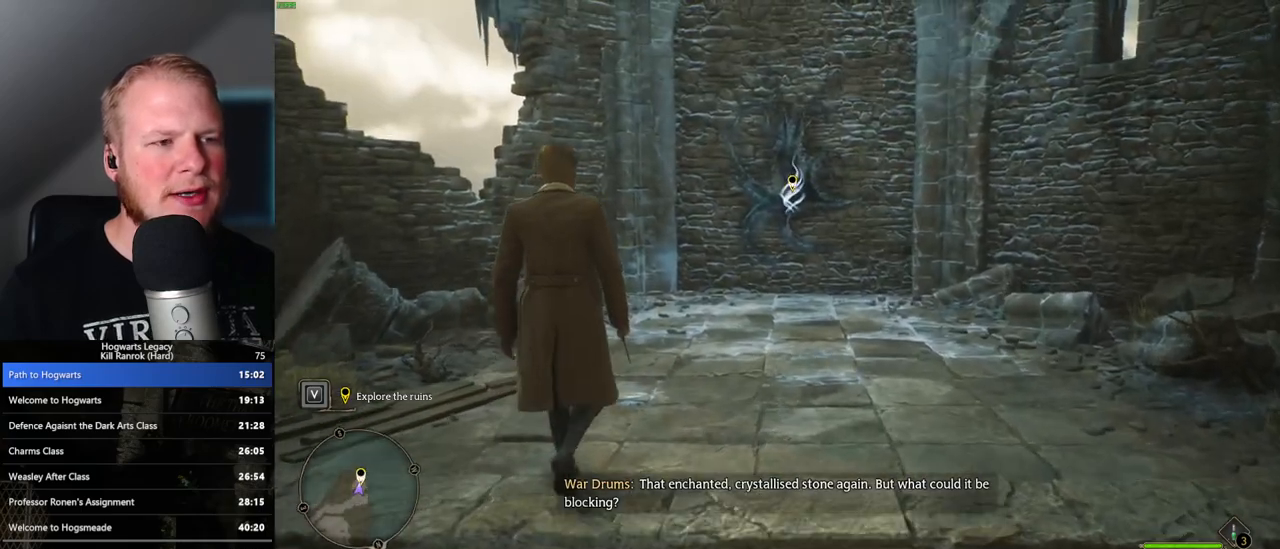
{"keys": ["w"], "mouse": [], "events": []}
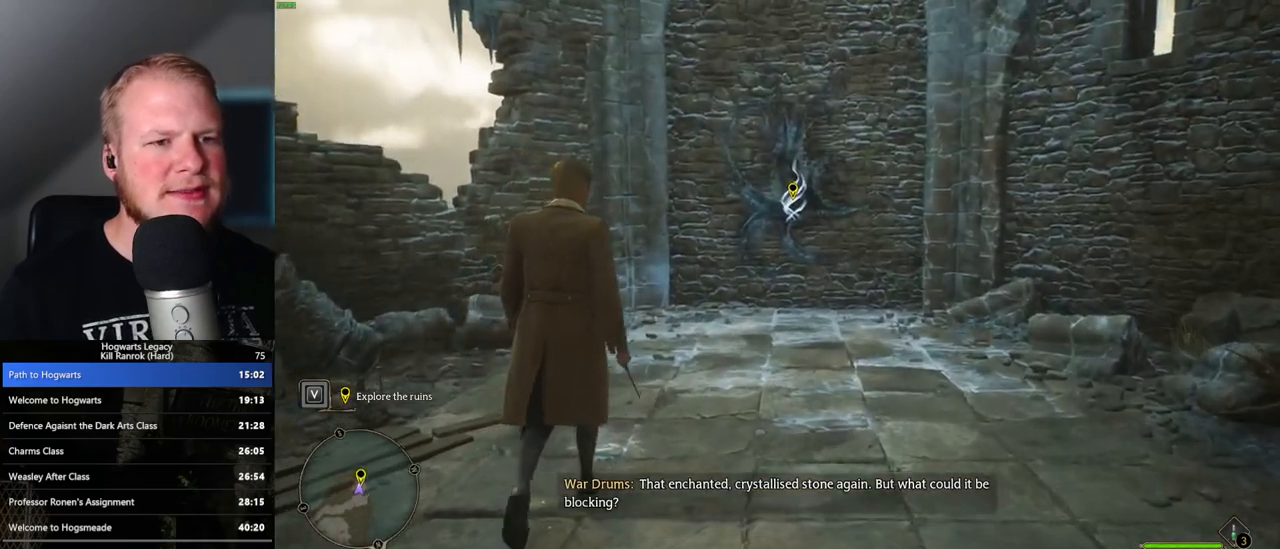
{"keys": ["w"], "mouse": [], "events": []}
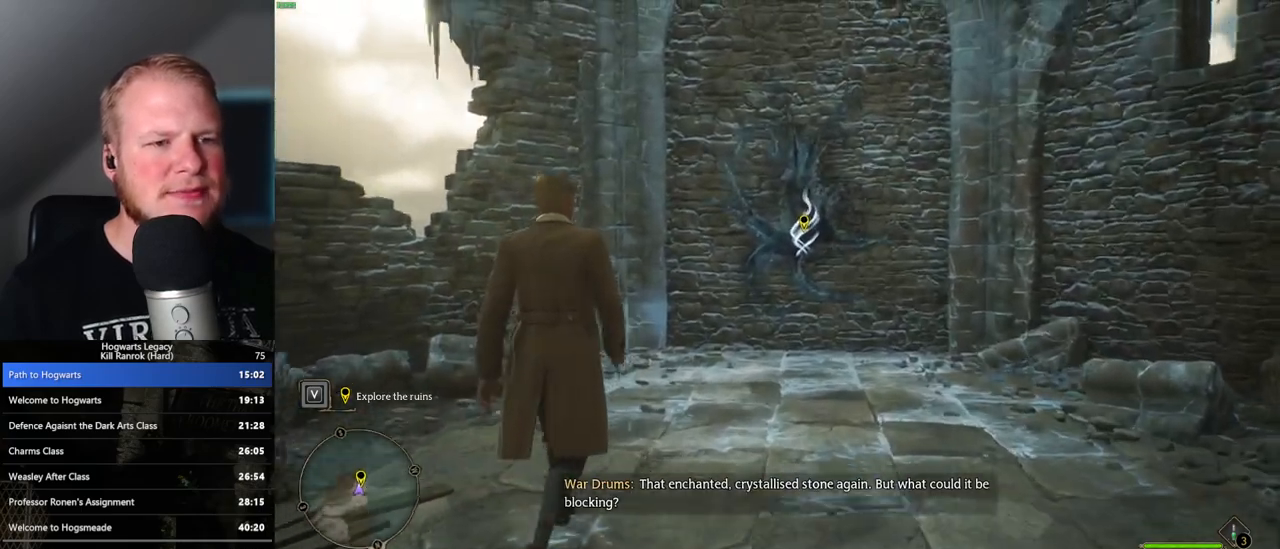
{"keys": ["d", "w"], "mouse": [], "events": [[183, "d", "down"]]}
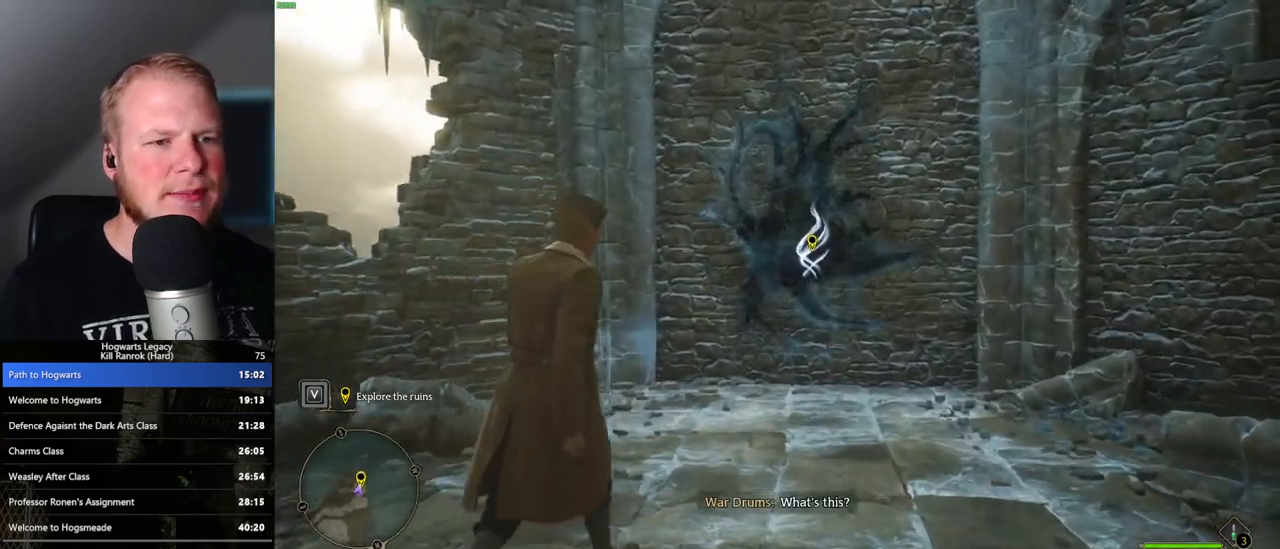
{"keys": ["w"], "mouse": [], "events": [[50, "d", "up"]]}
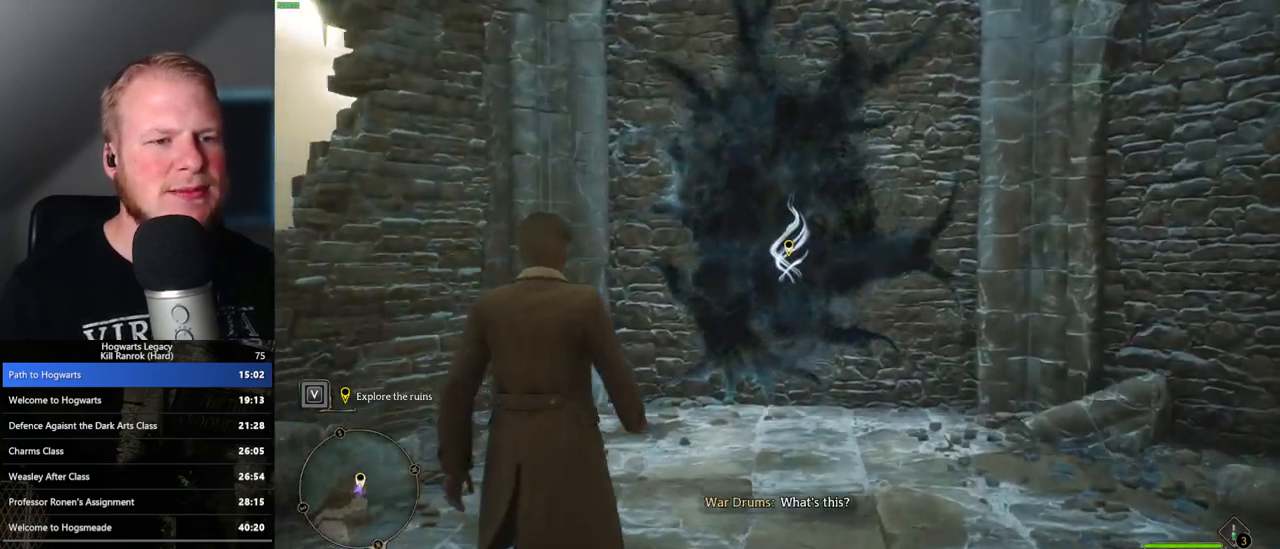
{"keys": ["w"], "mouse": [], "events": []}
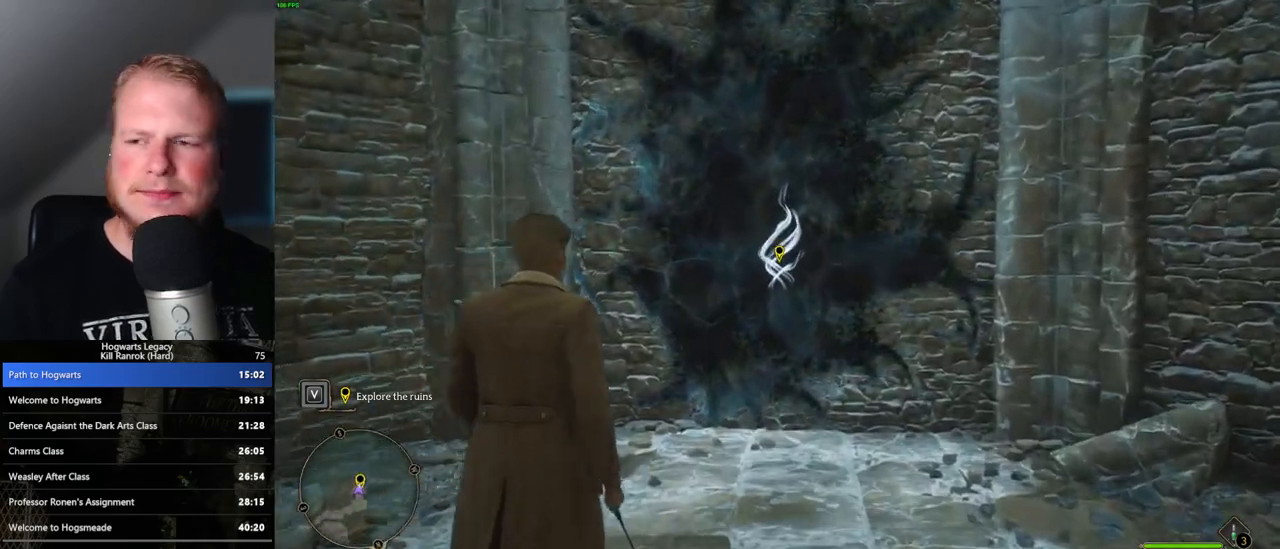
{"keys": ["w"], "mouse": [], "events": []}
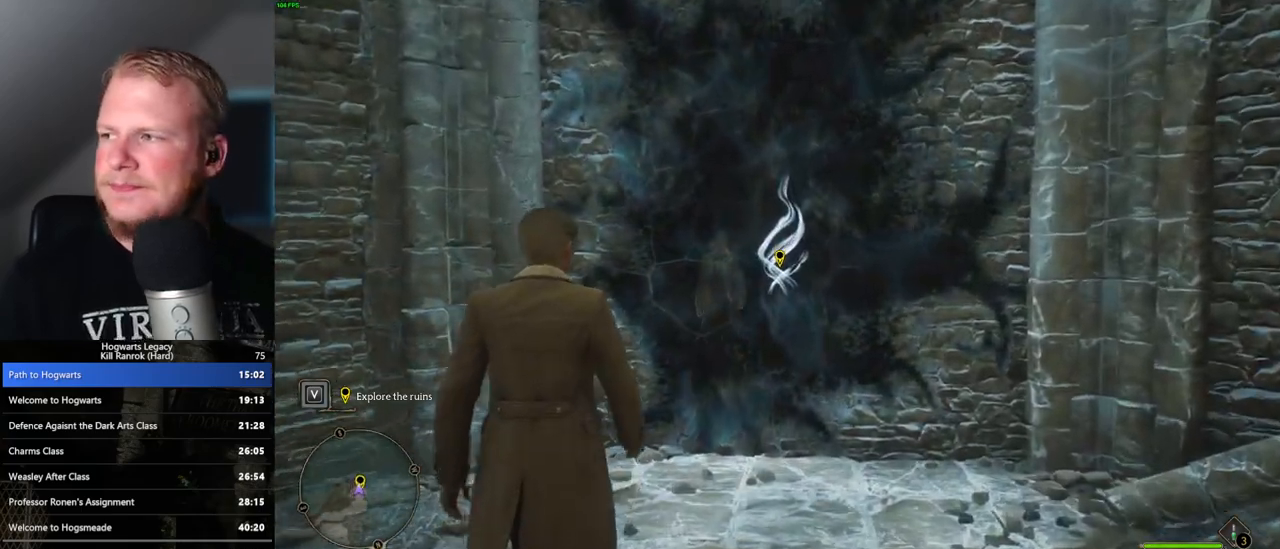
{"keys": ["w"], "mouse": [], "events": []}
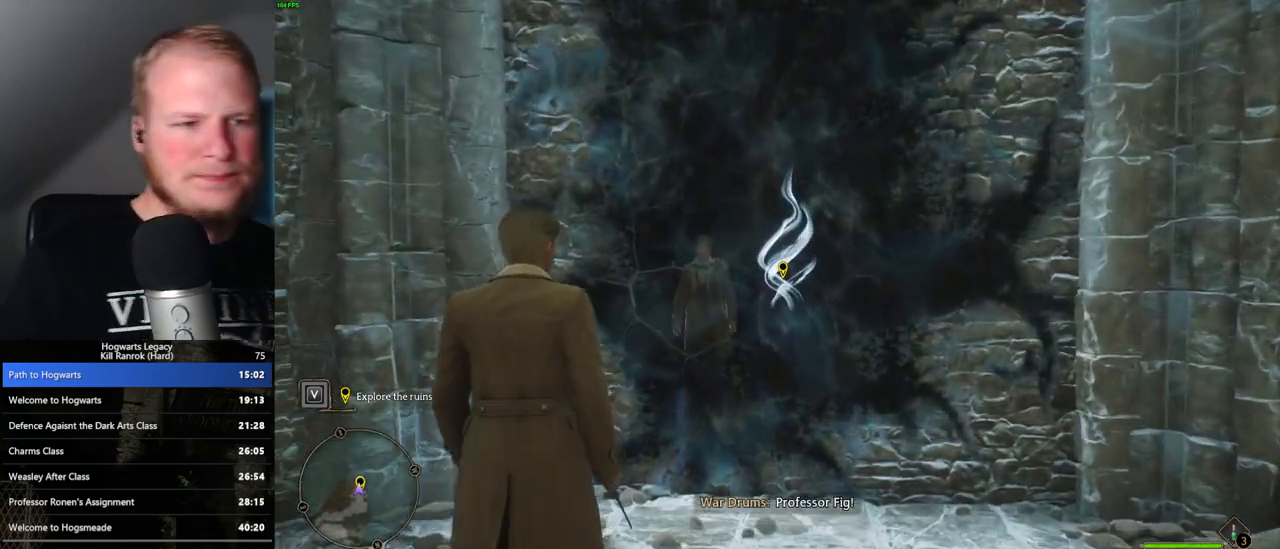
{"keys": ["d", "w"], "mouse": [], "events": [[433, "d", "down"]]}
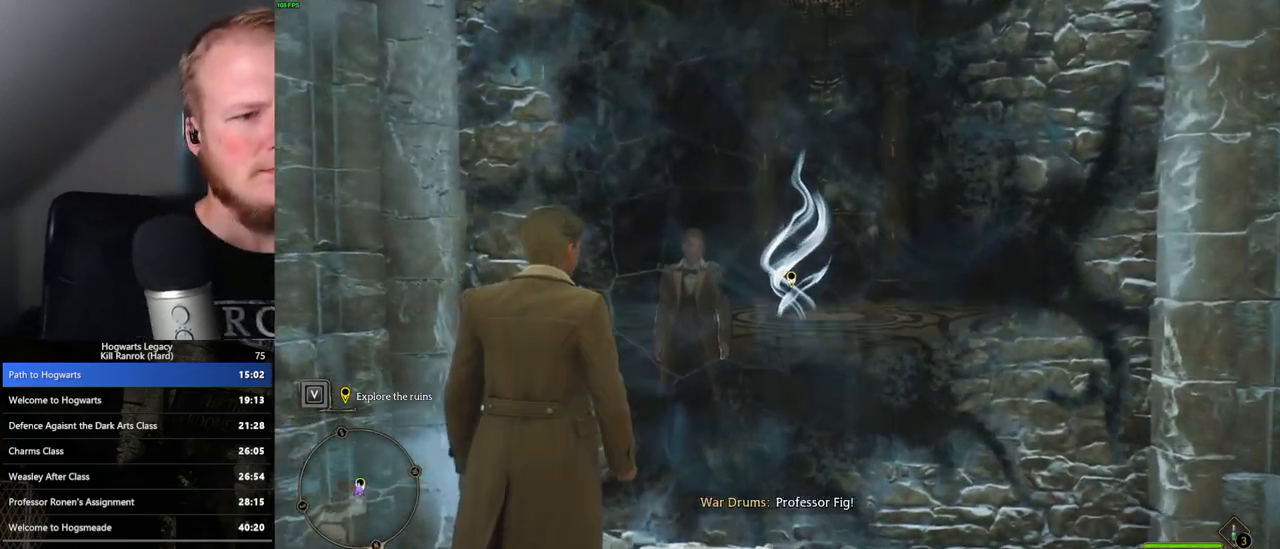
{"keys": ["d", "w"], "mouse": [], "events": []}
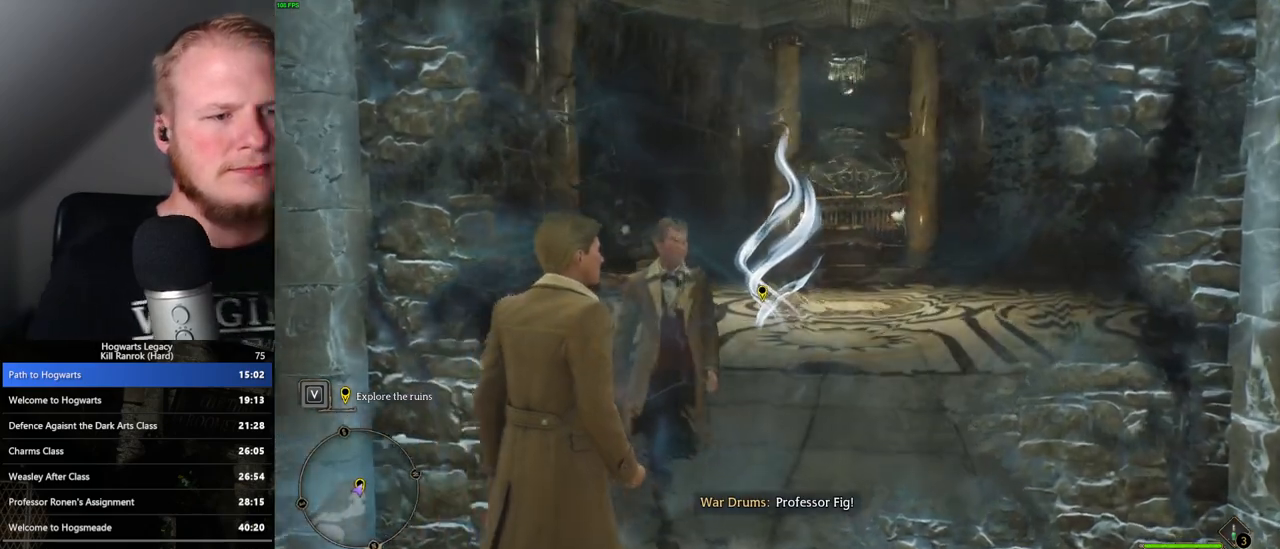
{"keys": ["w"], "mouse": [], "events": [[17, "d", "up"]]}
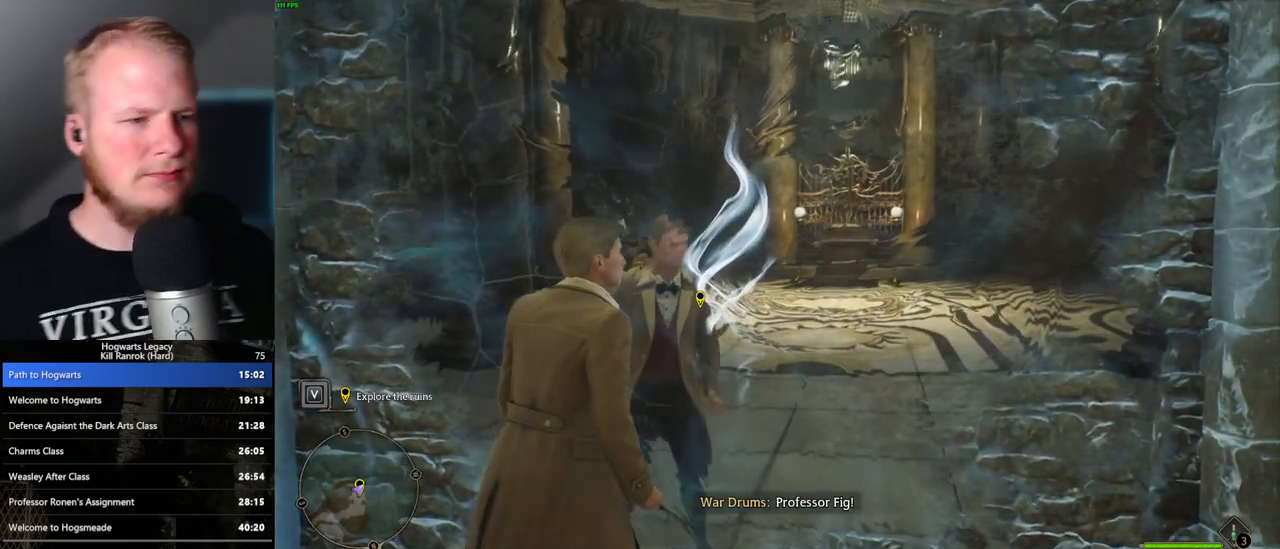
{"keys": [], "mouse": [], "events": [[17, "w", "up"]]}